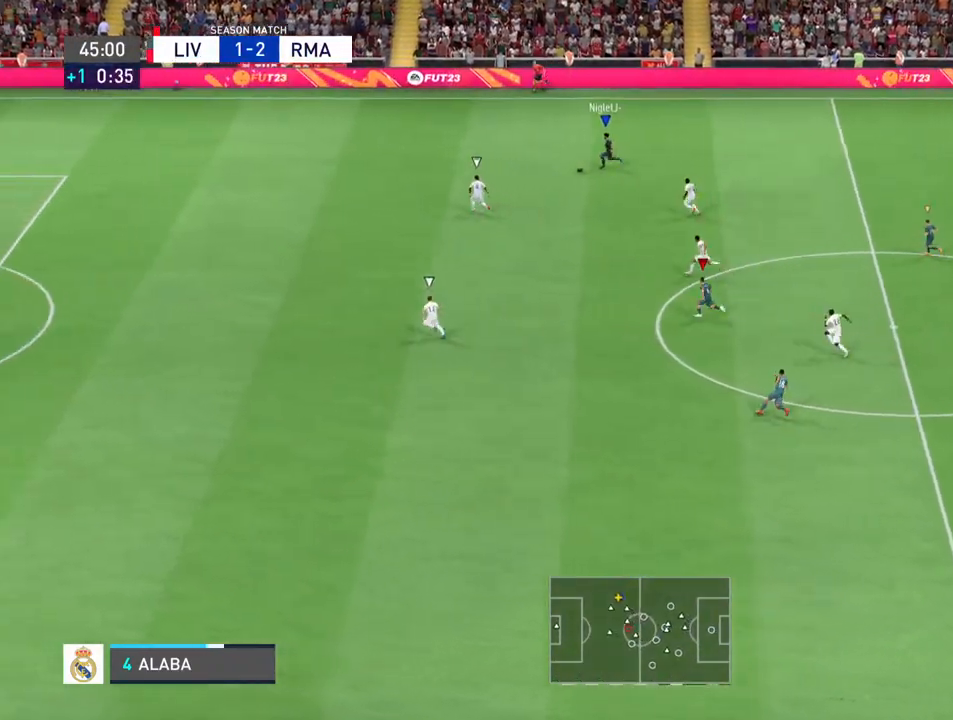
Gameplay with a controller (PlayStation layout); each line is a JSON object with the inputs held at the frame after it. "events" lists button and stick changes between this image and that frame as [ms after this image, input, new state], when the widget could be followed in between. Not read: L3 R3.
{"buttons": ["R2"], "left_stick": "left", "right_stick": "center", "events": []}
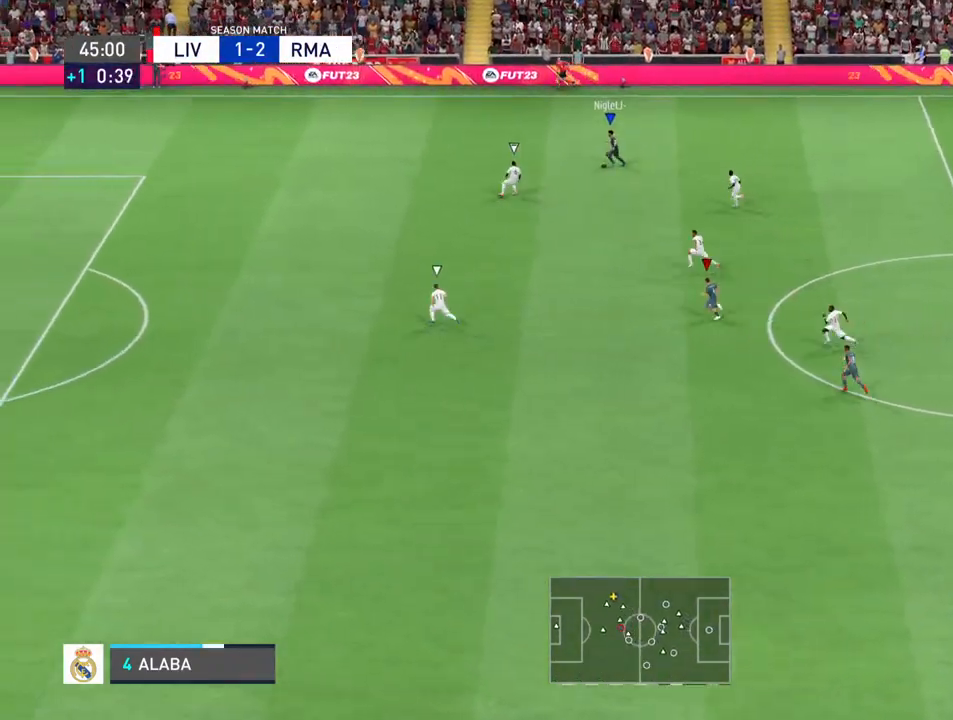
{"buttons": ["R2"], "left_stick": "left", "right_stick": "center", "events": []}
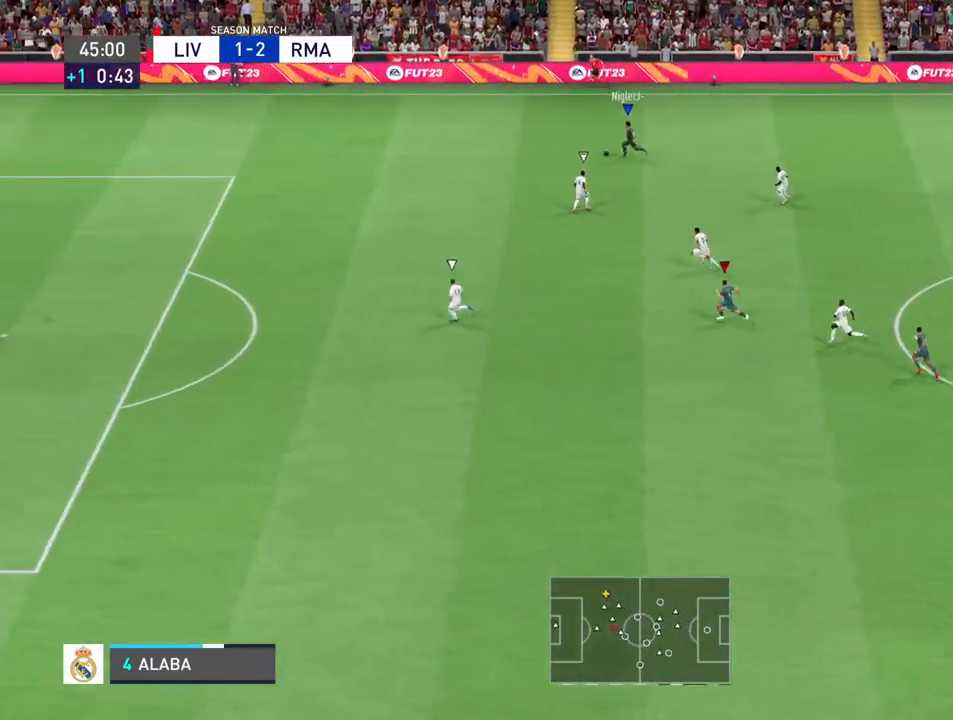
{"buttons": ["R2"], "left_stick": "left", "right_stick": "center", "events": []}
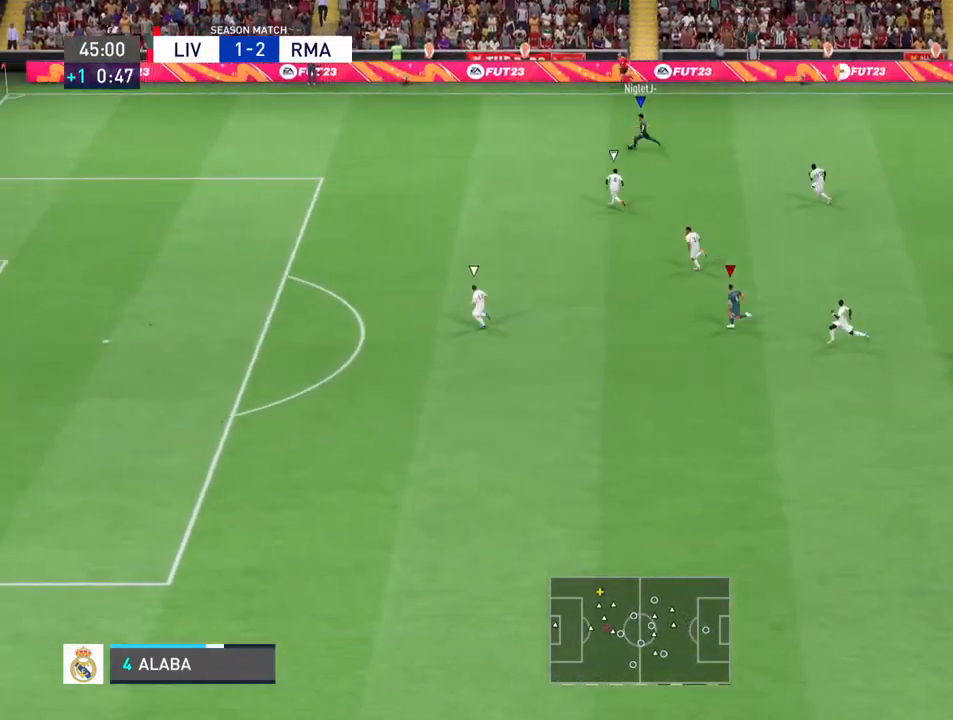
{"buttons": ["R2"], "left_stick": "left", "right_stick": "center", "events": []}
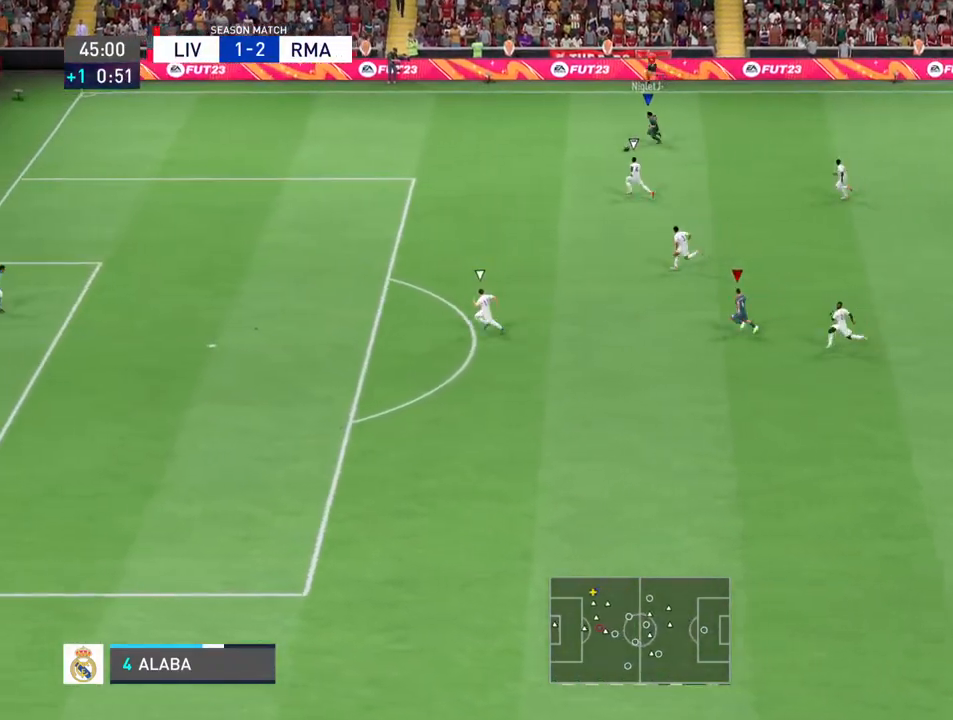
{"buttons": ["R2"], "left_stick": "left", "right_stick": "center", "events": []}
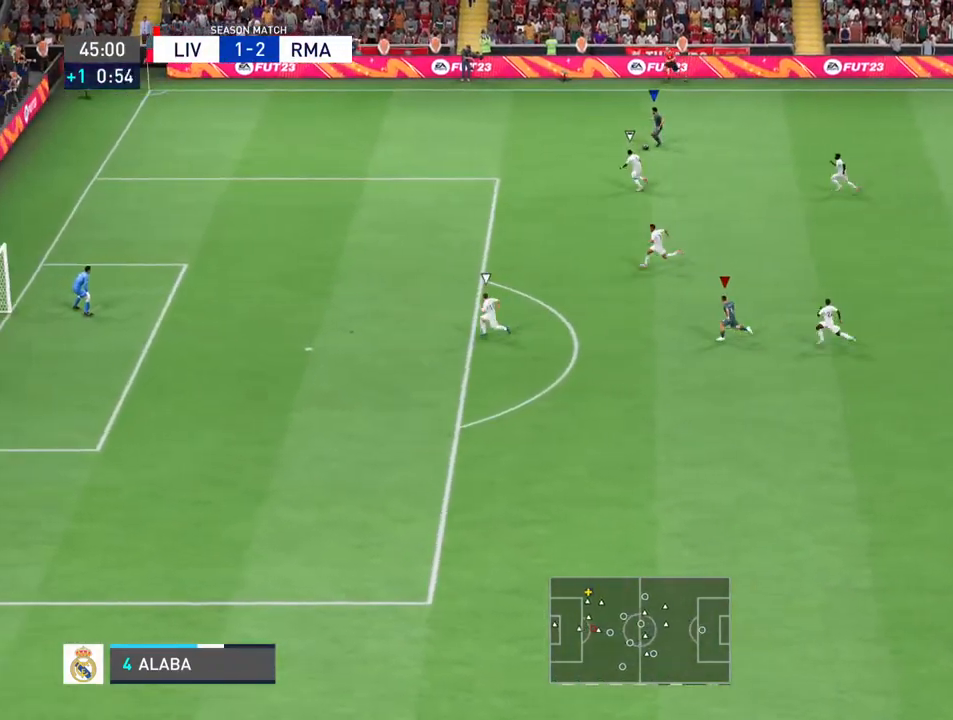
{"buttons": ["R2"], "left_stick": "left", "right_stick": "center", "events": []}
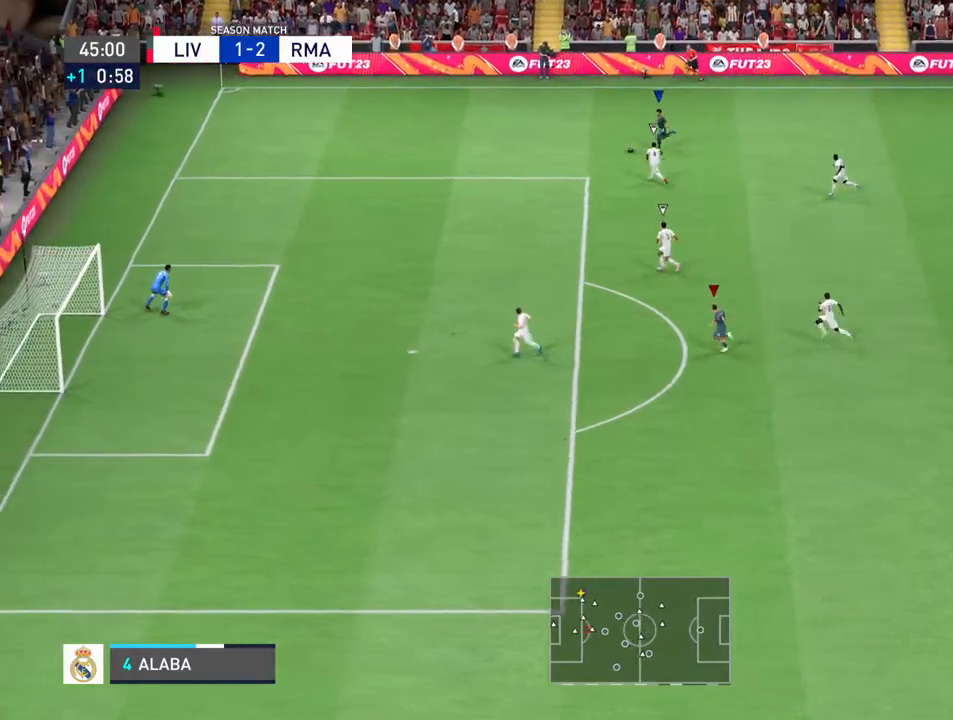
{"buttons": [], "left_stick": "center", "right_stick": "center", "events": [[133, "R2", "up"], [300, "left_stick", "center"]]}
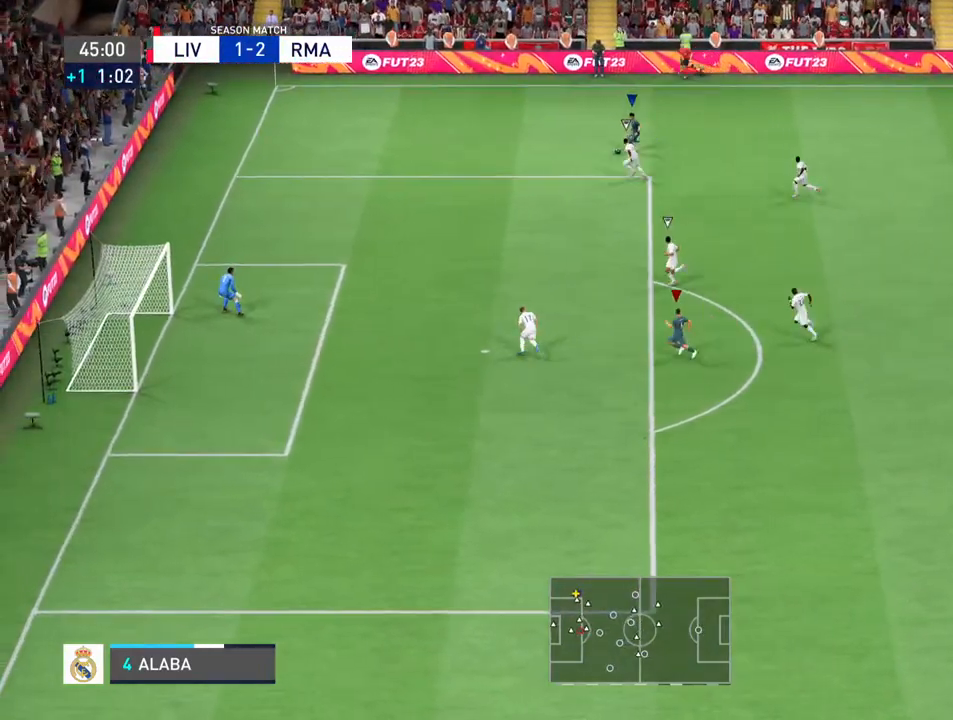
{"buttons": [], "left_stick": "center", "right_stick": "center", "events": []}
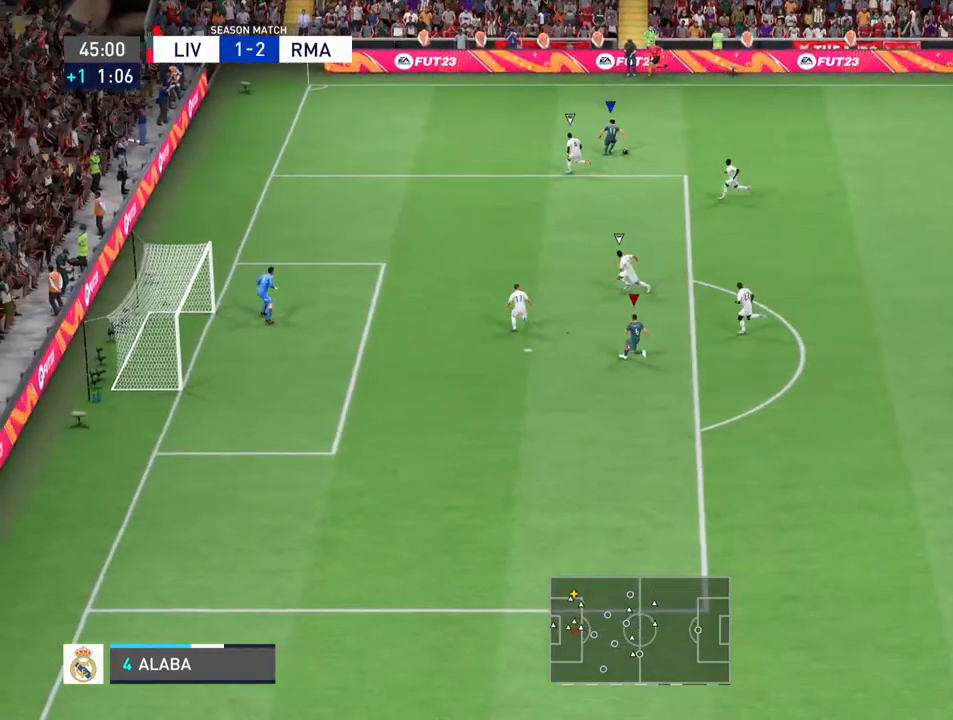
{"buttons": ["L1"], "left_stick": "right", "right_stick": "center", "events": [[167, "left_stick", "up-right"], [367, "left_stick", "right"], [433, "L1", "down"]]}
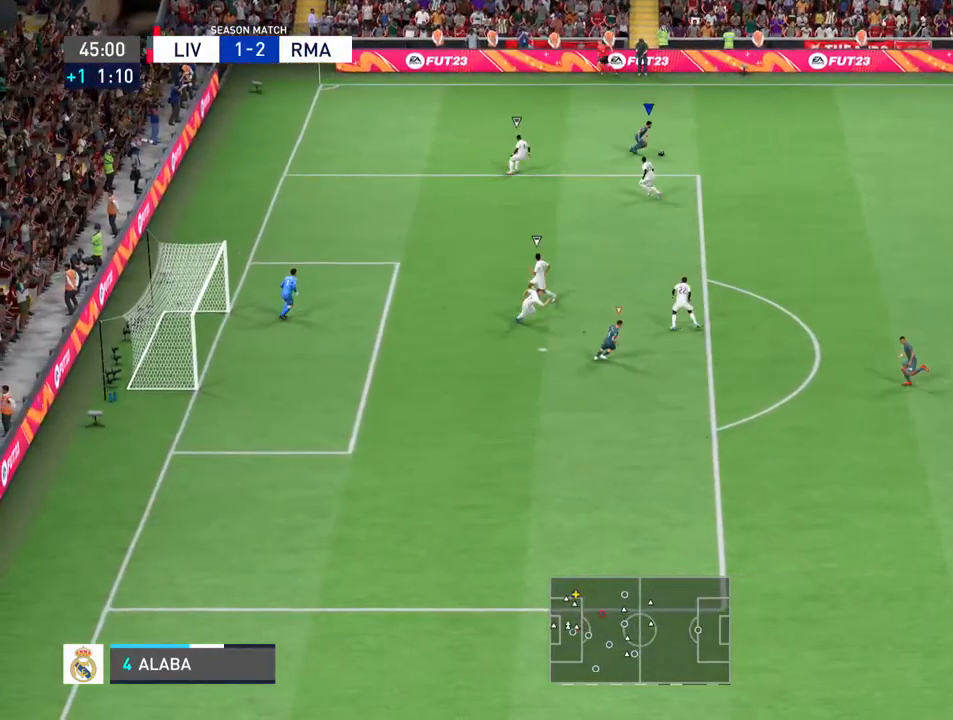
{"buttons": [], "left_stick": "down", "right_stick": "center", "events": [[67, "left_stick", "down-right"], [133, "L1", "up"], [200, "left_stick", "down"]]}
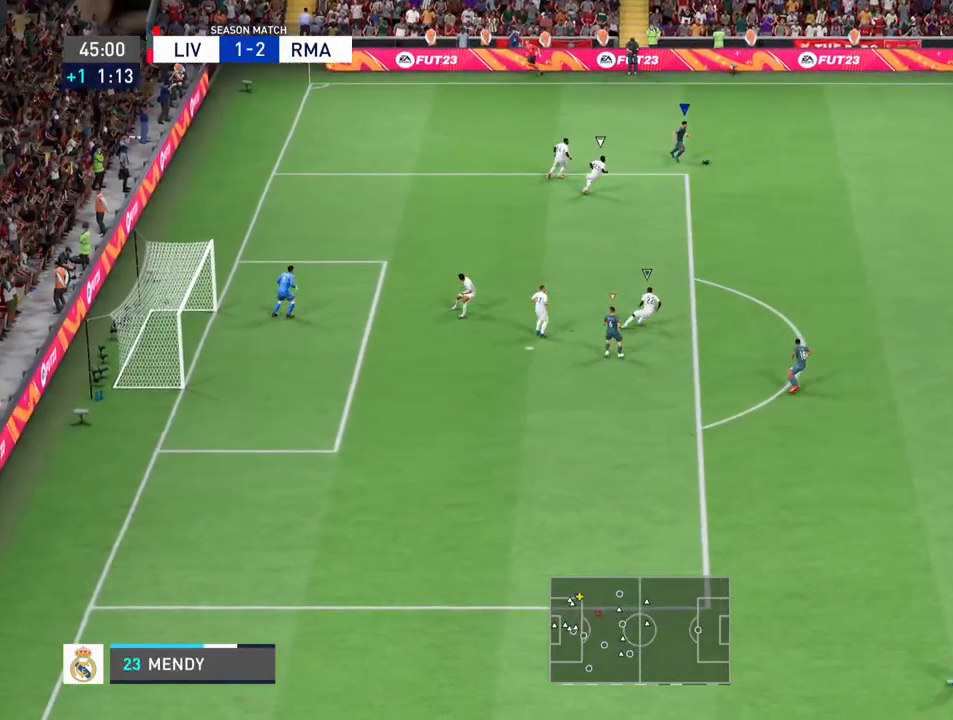
{"buttons": [], "left_stick": "down", "right_stick": "center", "events": []}
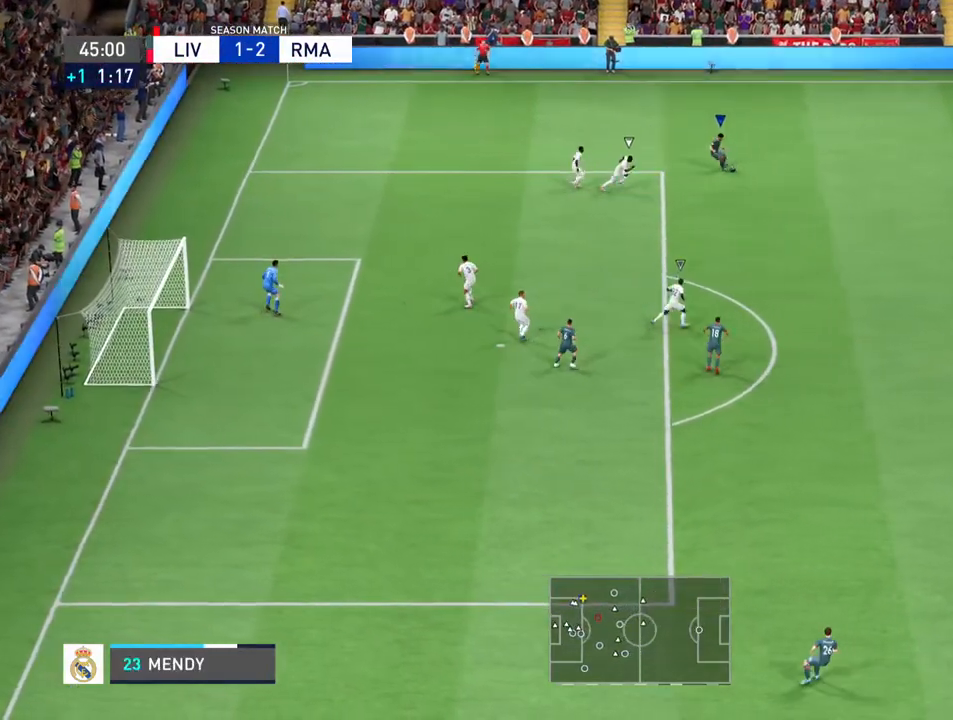
{"buttons": [], "left_stick": "down-left", "right_stick": "center", "events": [[100, "left_stick", "down-left"]]}
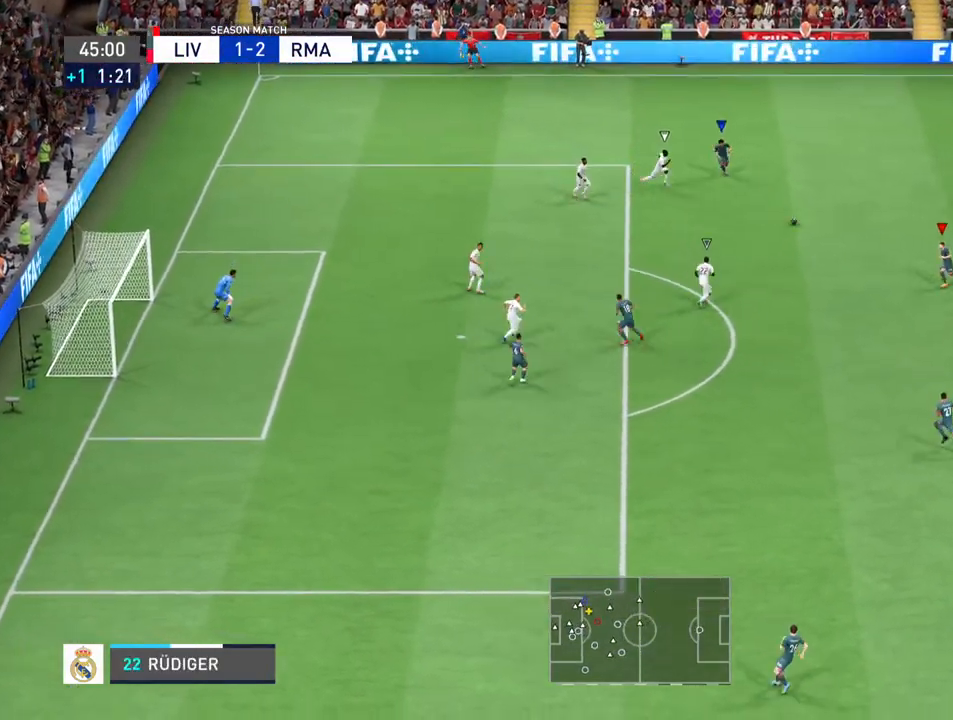
{"buttons": [], "left_stick": "down", "right_stick": "center", "events": [[367, "left_stick", "down"], [433, "CROSS", "down"], [500, "CROSS", "up"]]}
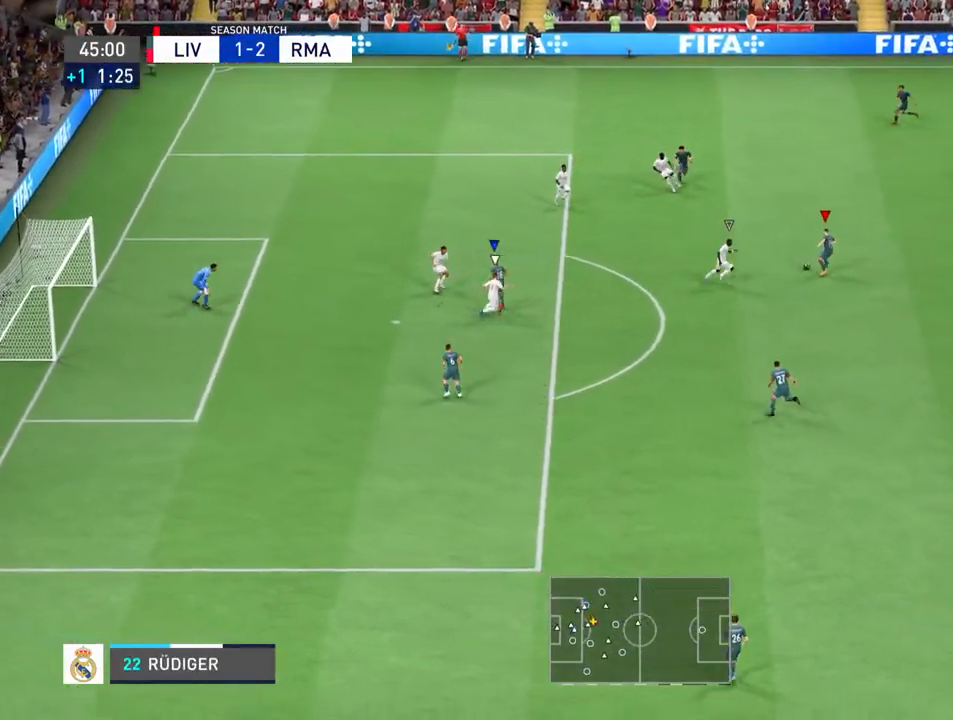
{"buttons": [], "left_stick": "down-left", "right_stick": "center", "events": [[267, "left_stick", "down-left"]]}
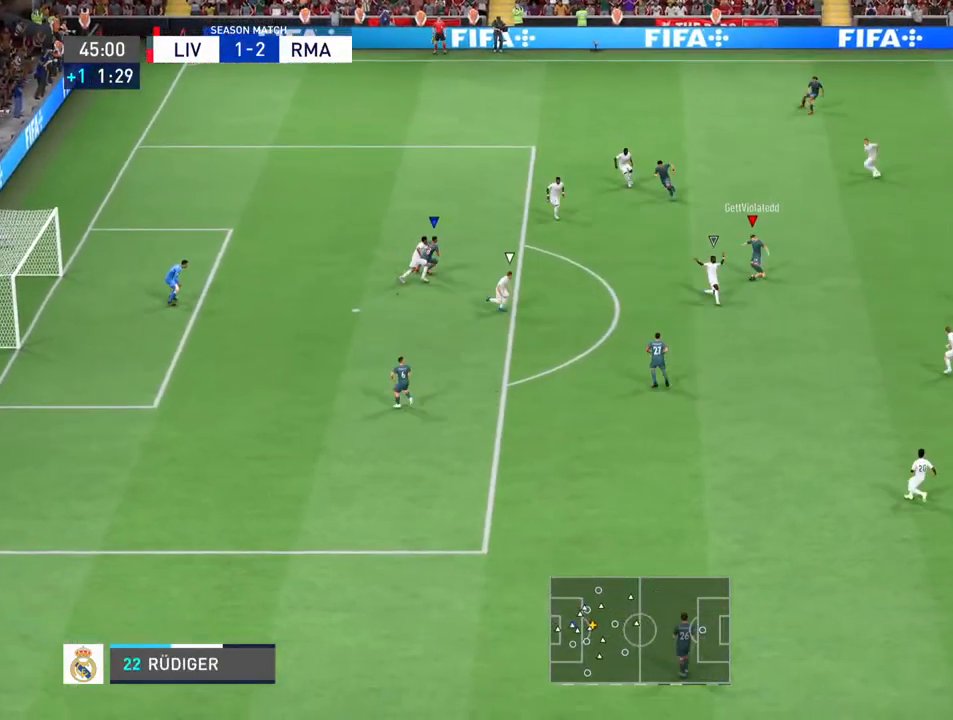
{"buttons": [], "left_stick": "down-left", "right_stick": "center", "events": []}
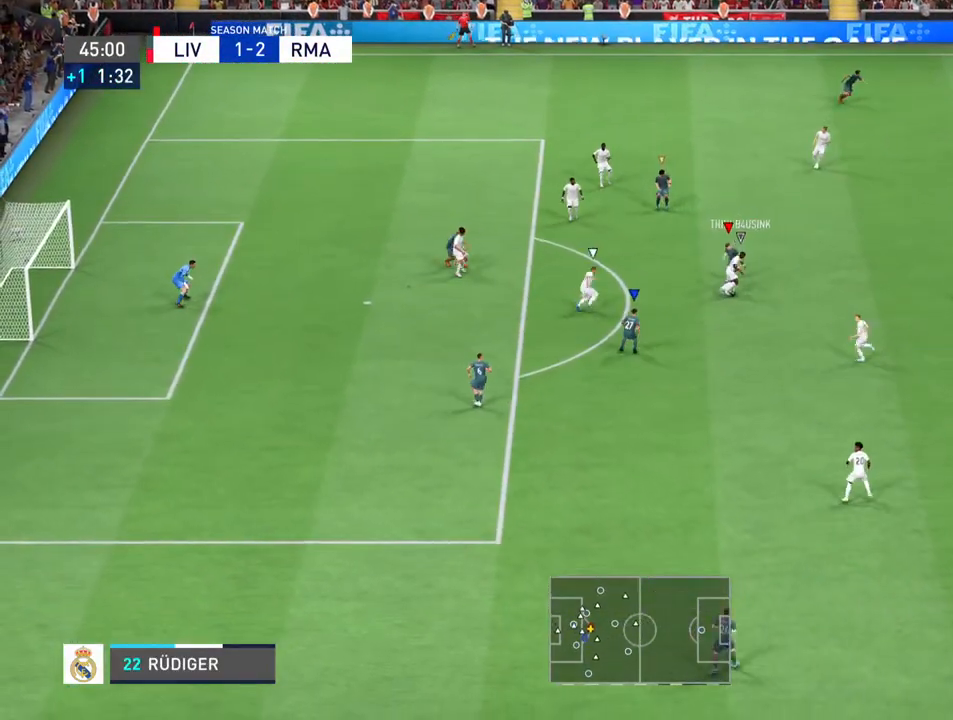
{"buttons": [], "left_stick": "down-right", "right_stick": "center", "events": [[133, "left_stick", "down"], [333, "left_stick", "down-right"]]}
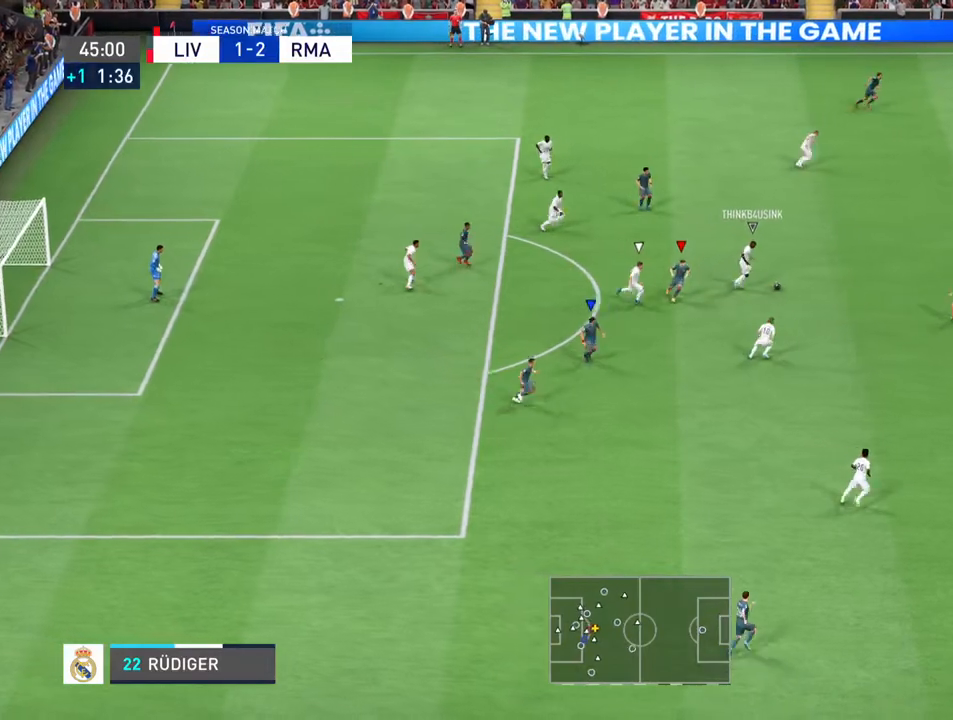
{"buttons": ["R2"], "left_stick": "down-right", "right_stick": "center", "events": [[267, "R2", "down"]]}
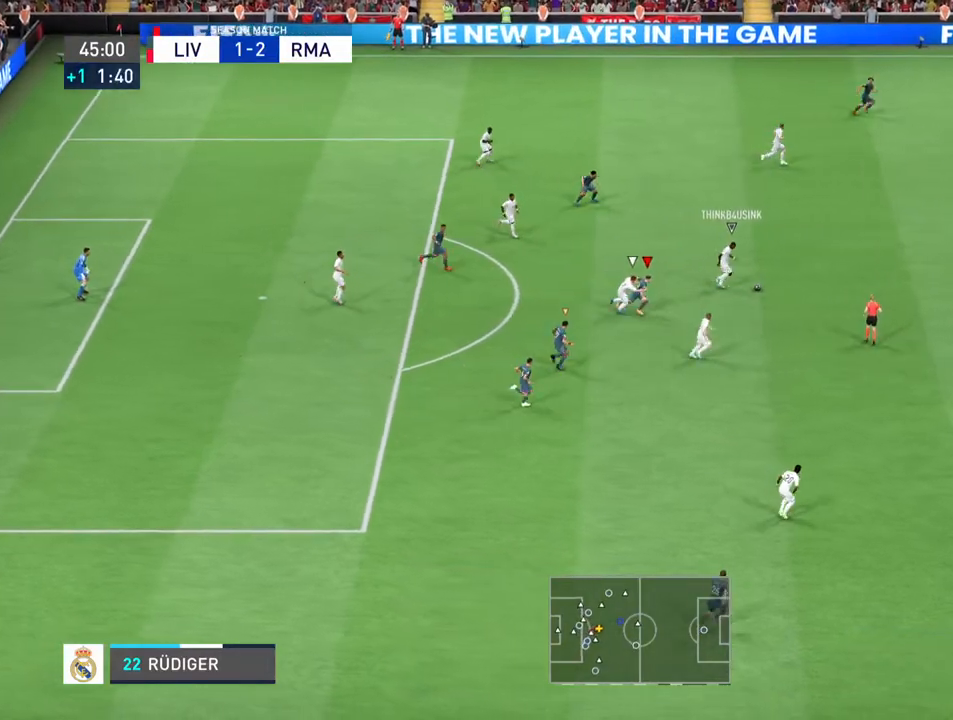
{"buttons": ["R2"], "left_stick": "down-right", "right_stick": "center", "events": []}
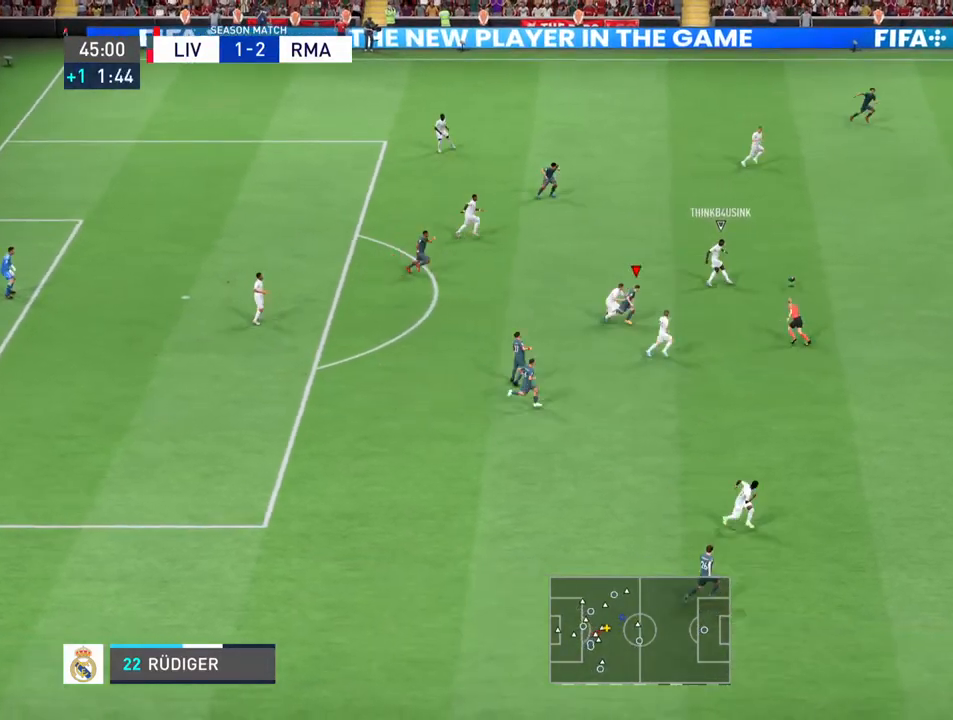
{"buttons": ["L1", "R2"], "left_stick": "down", "right_stick": "center", "events": [[433, "L1", "down"], [433, "left_stick", "down"]]}
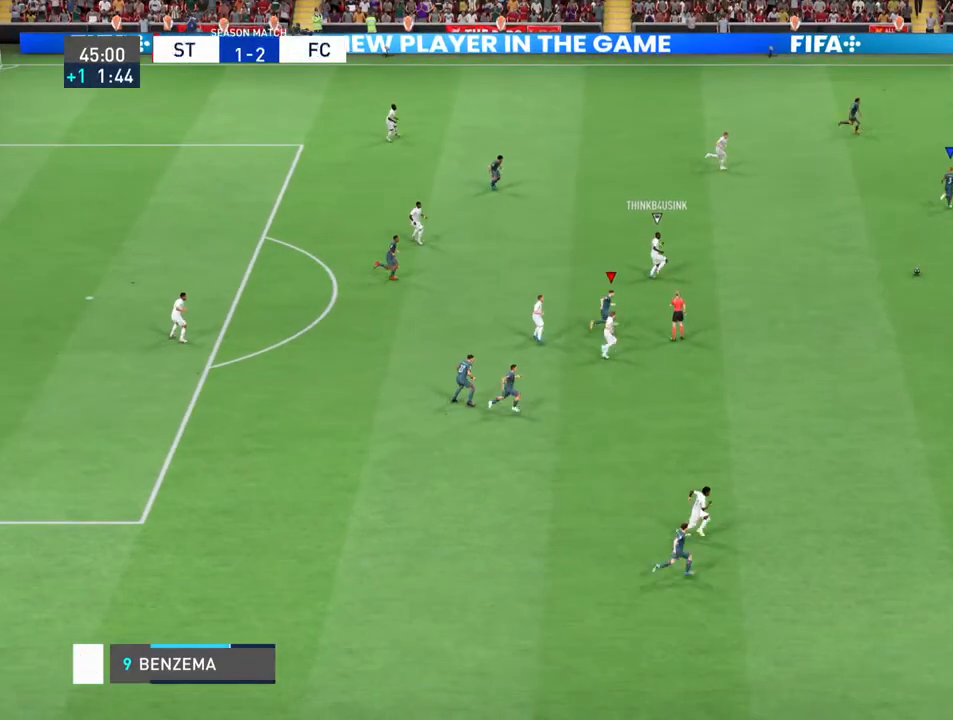
{"buttons": [], "left_stick": "down-left", "right_stick": "center", "events": [[67, "left_stick", "down-left"], [100, "L1", "up"], [433, "R2", "up"]]}
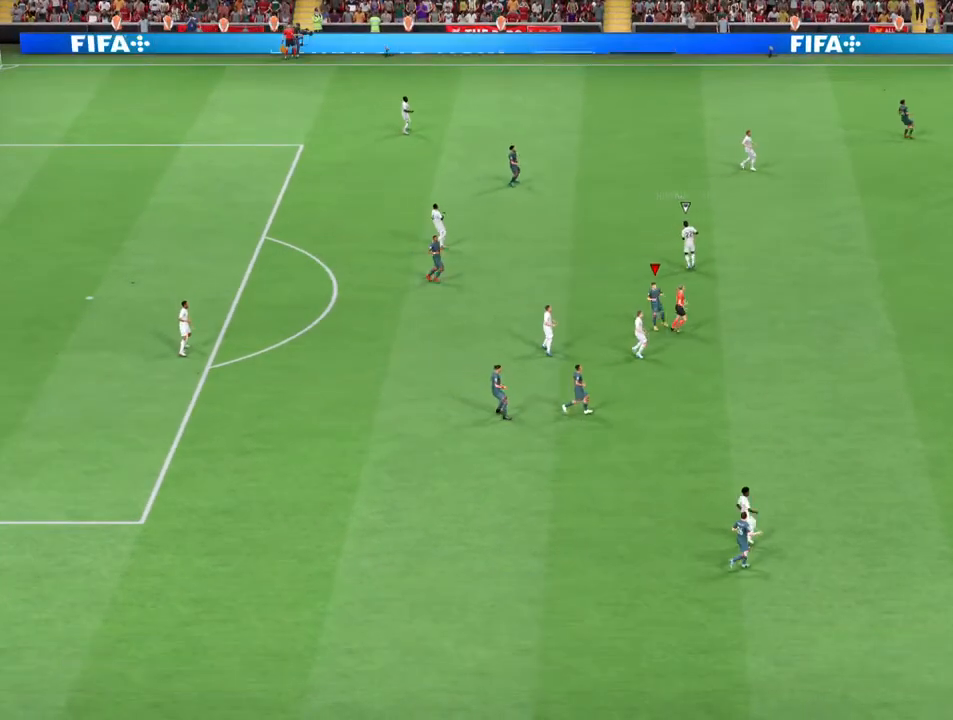
{"buttons": ["R1"], "left_stick": "center", "right_stick": "center"}
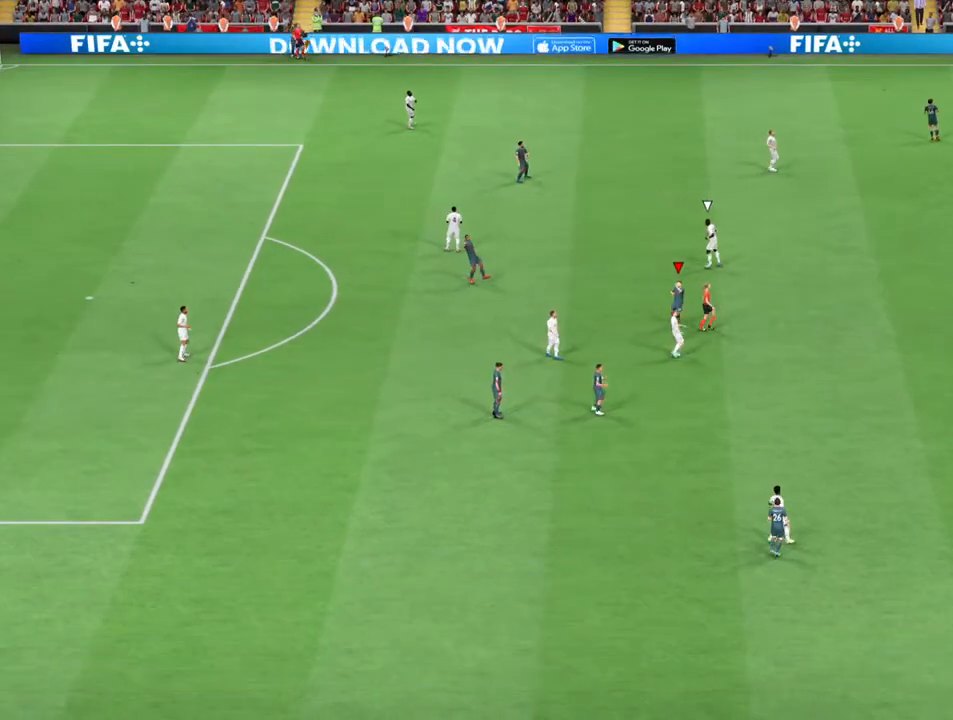
{"buttons": [], "left_stick": "center", "right_stick": "center", "events": [[33, "R1", "up"], [233, "CROSS", "down"], [233, "R1", "down"], [333, "R1", "up"], [367, "CROSS", "up"]]}
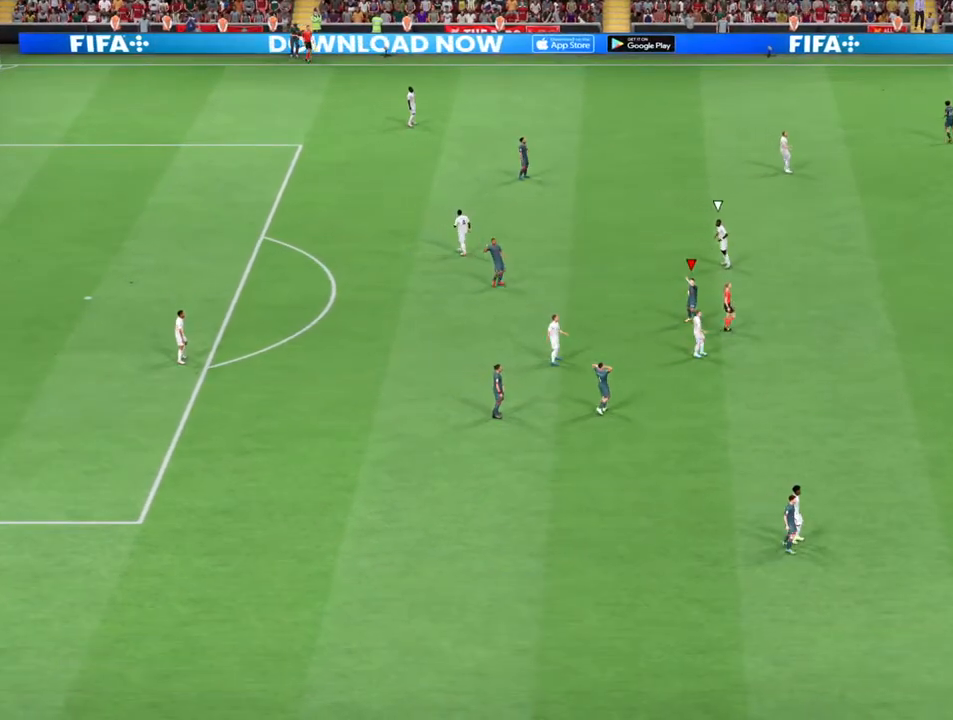
{"buttons": [], "left_stick": "center", "right_stick": "center", "events": []}
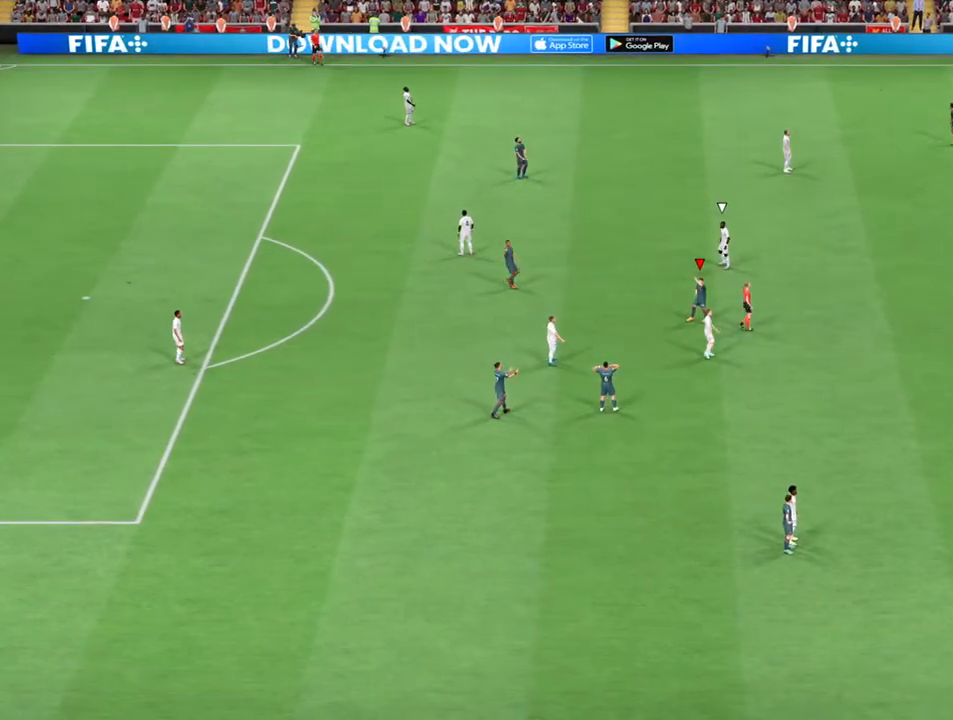
{"buttons": [], "left_stick": "center", "right_stick": "center", "events": []}
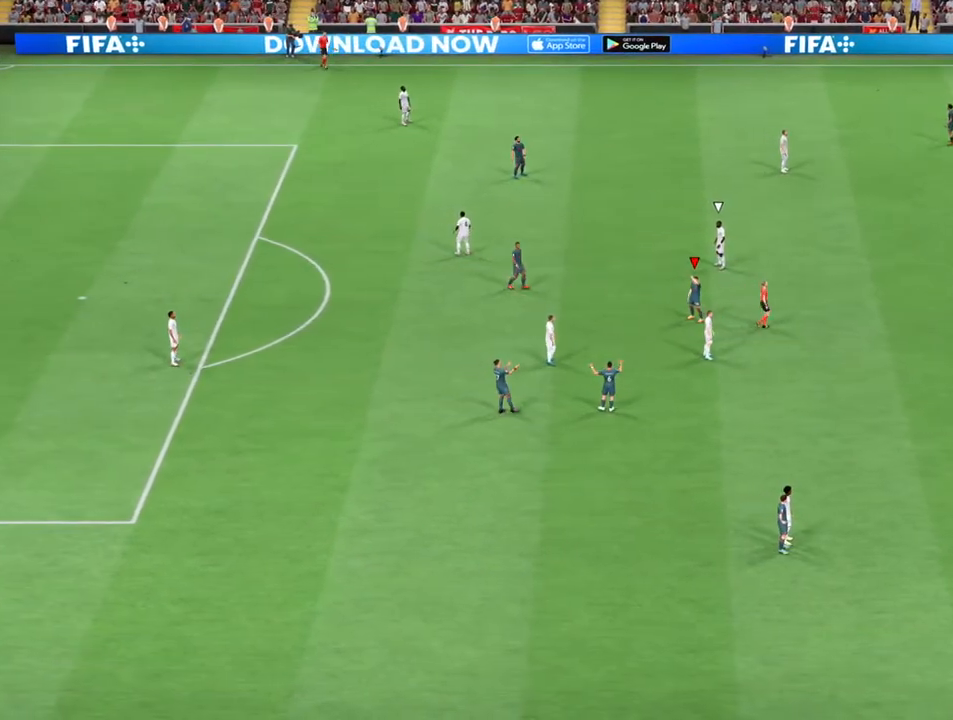
{"buttons": [], "left_stick": "center", "right_stick": "center", "events": []}
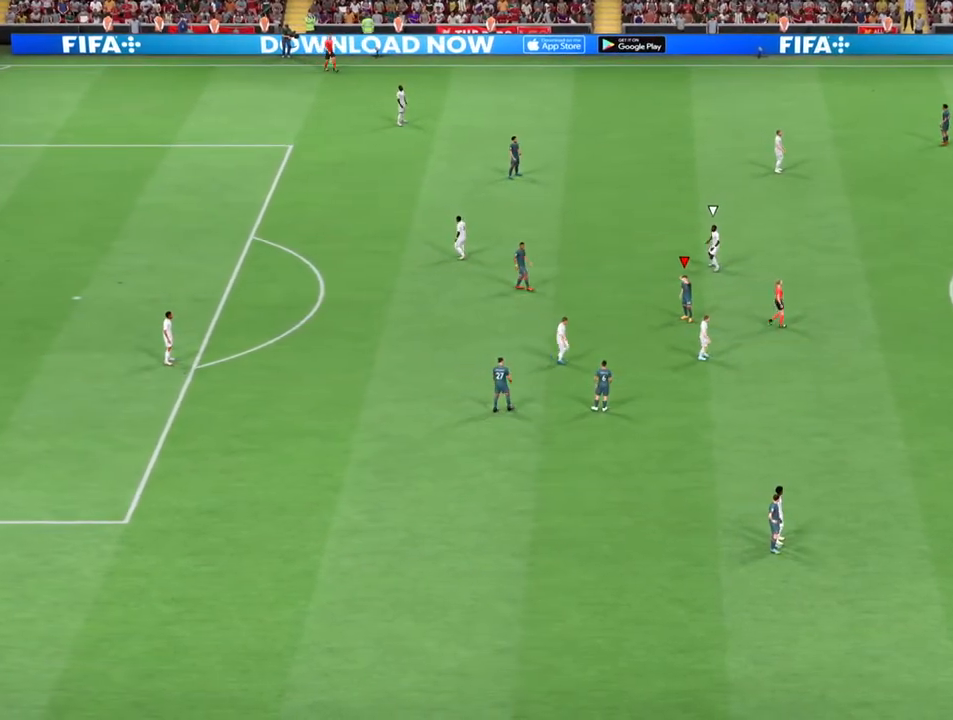
{"buttons": [], "left_stick": "center", "right_stick": "center", "events": []}
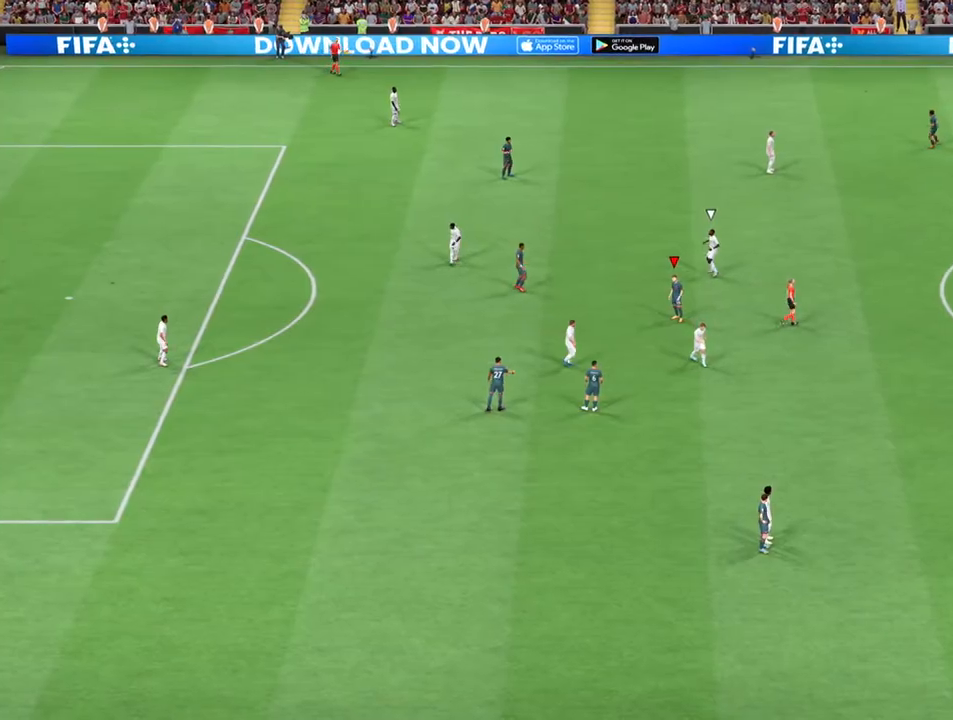
{"buttons": [], "left_stick": "center", "right_stick": "center", "events": []}
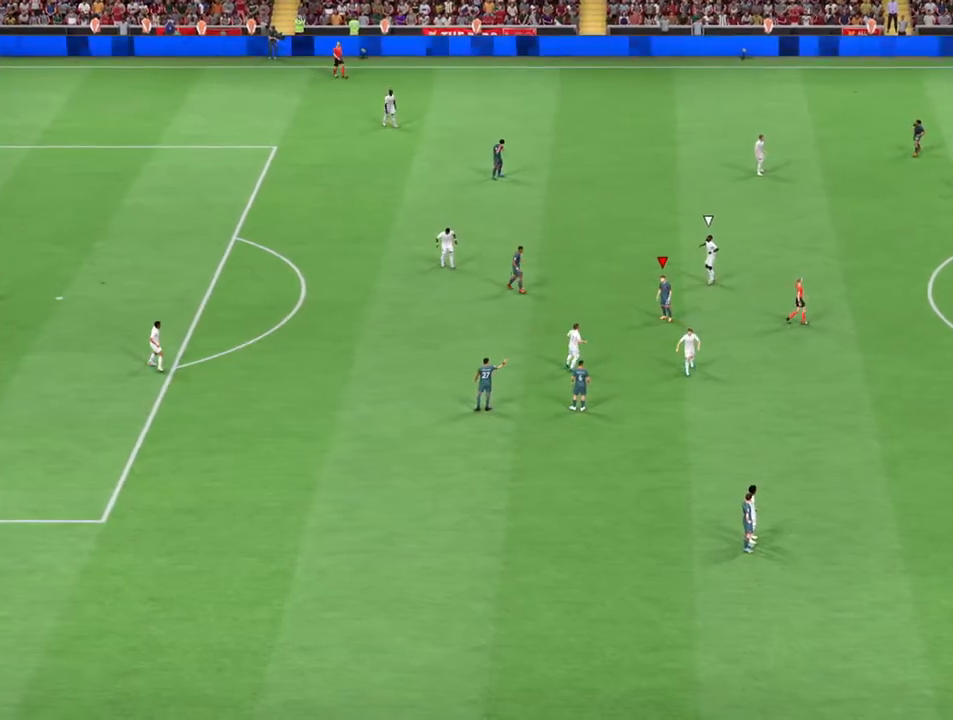
{"buttons": [], "left_stick": "center", "right_stick": "center", "events": []}
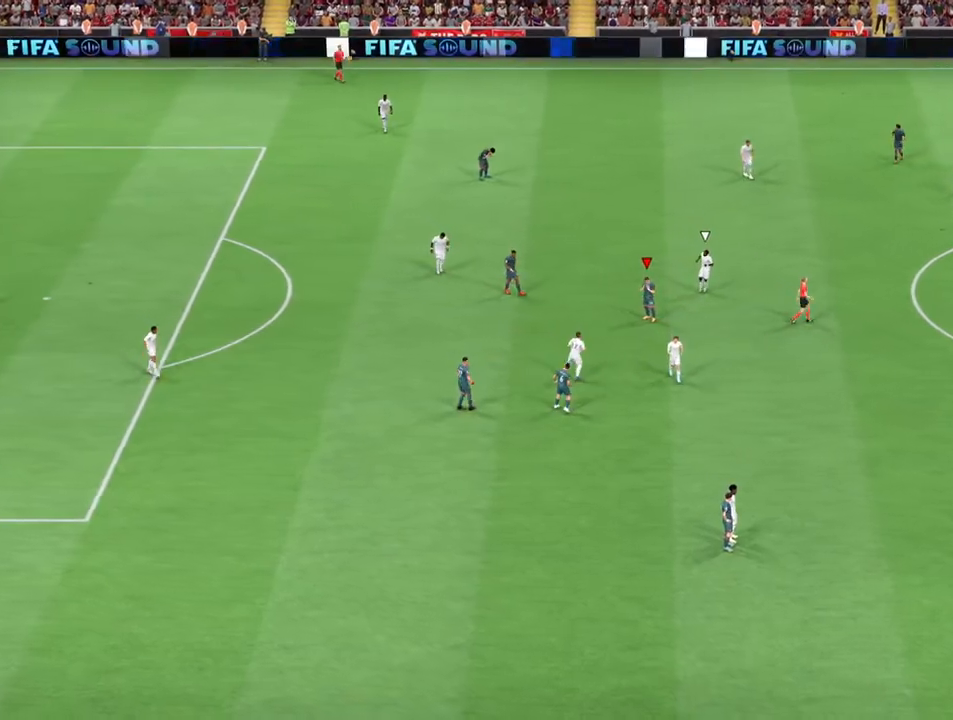
{"buttons": [], "left_stick": "center", "right_stick": "center", "events": []}